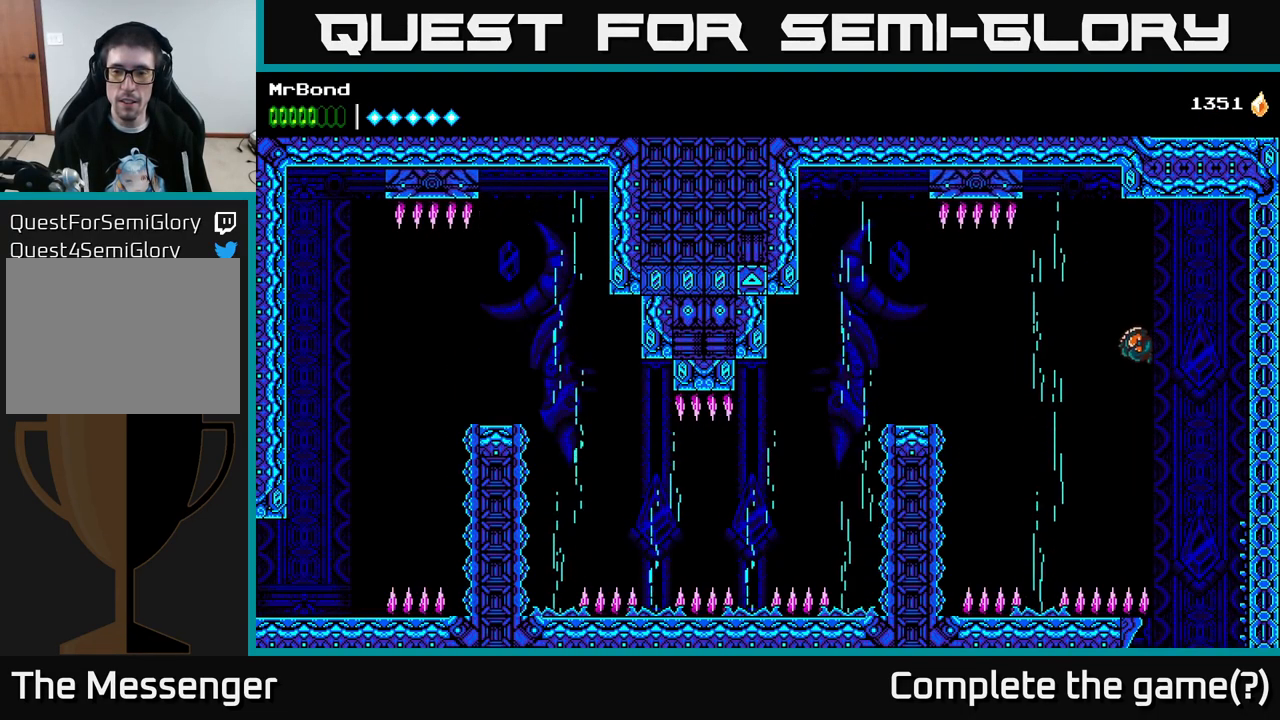
Gameplay with a controller (Xbox layout); each line is a JSON object with the inputs held at the frame after it. "events" lists button and stick changes between this image and that frame as [ms after this image, input, new state], when the widget could be followed in between. Not read: left_stick.
{"buttons": ["A"], "right_stick": "center", "events": [[217, "A", "down"], [333, "DPAD_LEFT", "up"]]}
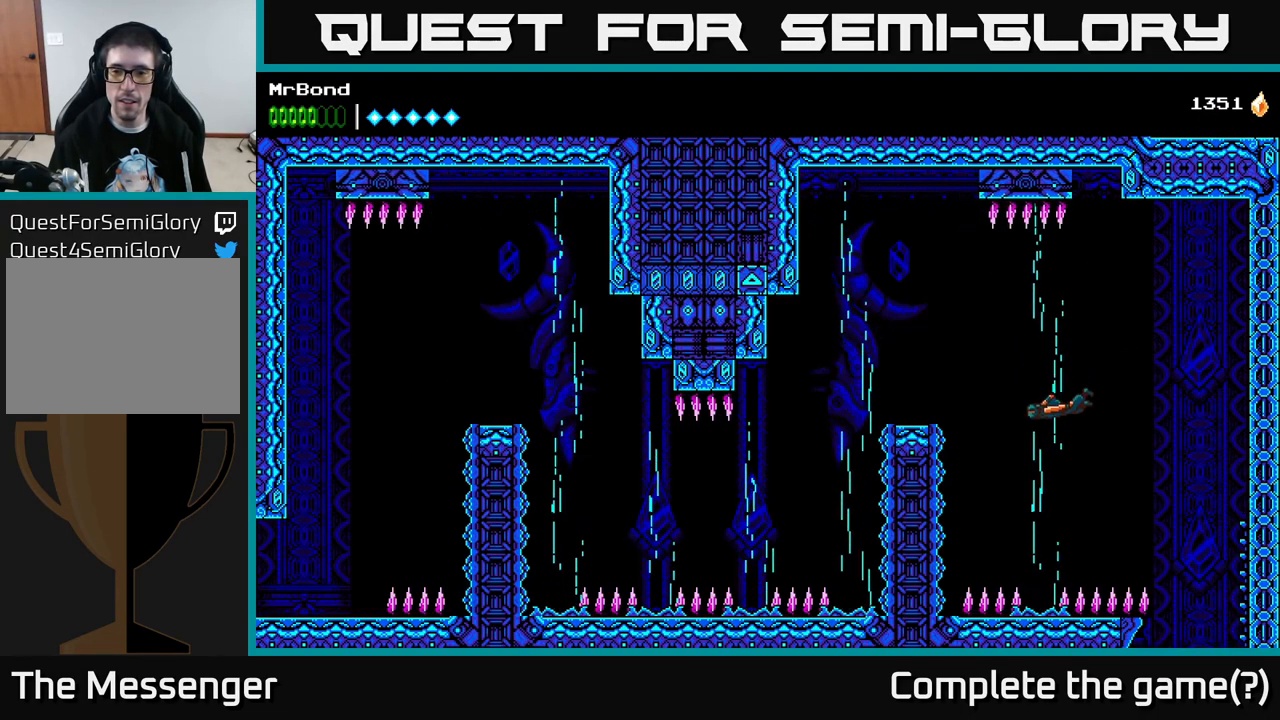
{"buttons": ["A", "DPAD_LEFT"], "right_stick": "center", "events": [[33, "DPAD_LEFT", "down"]]}
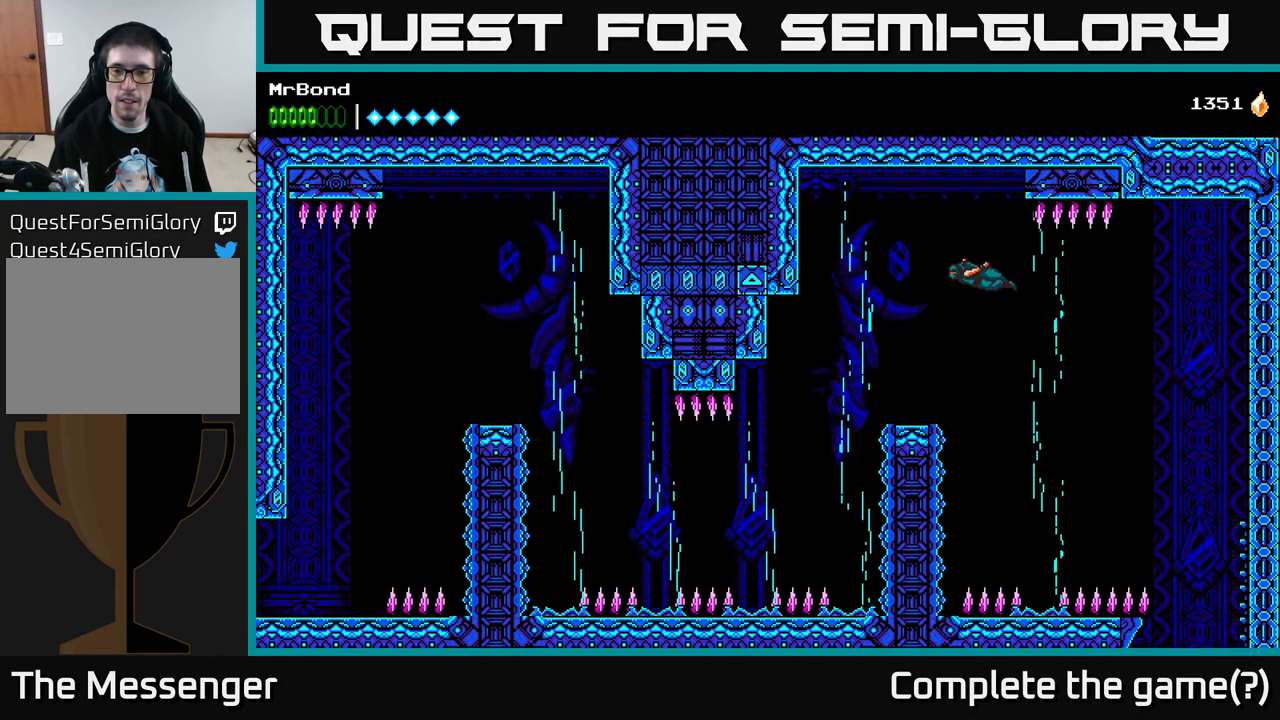
{"buttons": ["DPAD_LEFT"], "right_stick": "center", "events": [[134, "A", "up"]]}
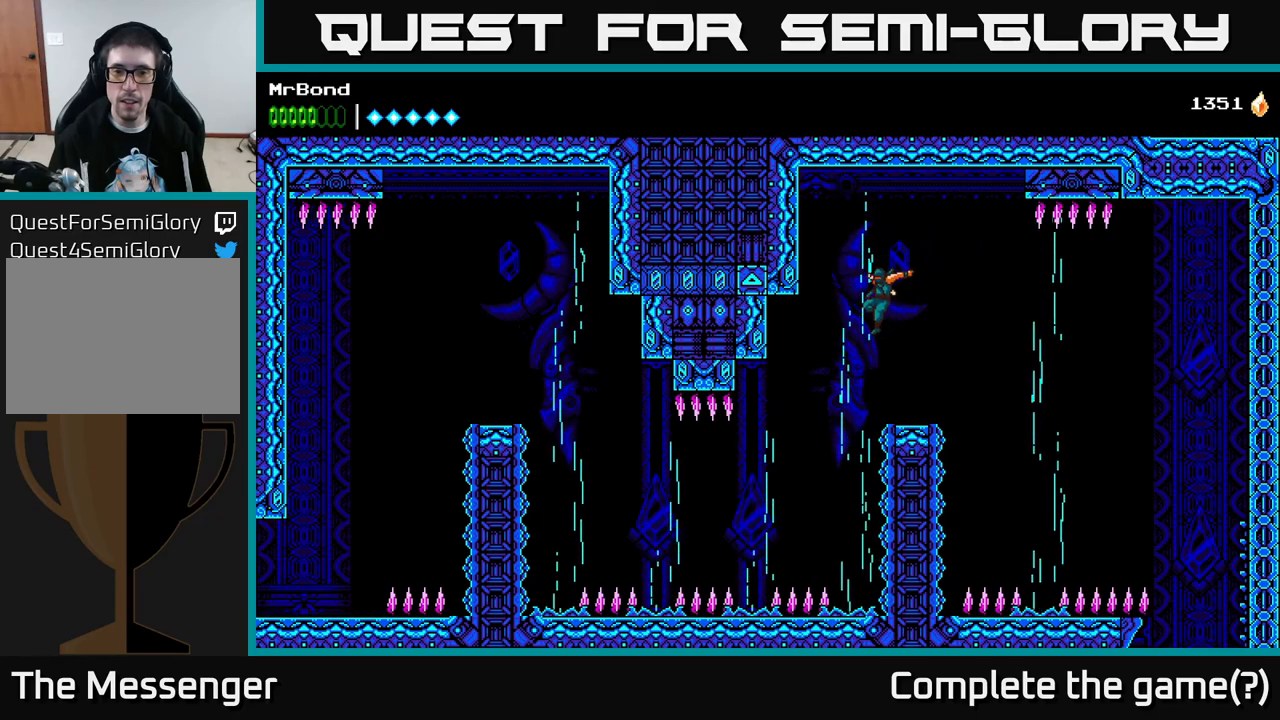
{"buttons": ["A", "DPAD_LEFT"], "right_stick": "center", "events": [[334, "A", "down"]]}
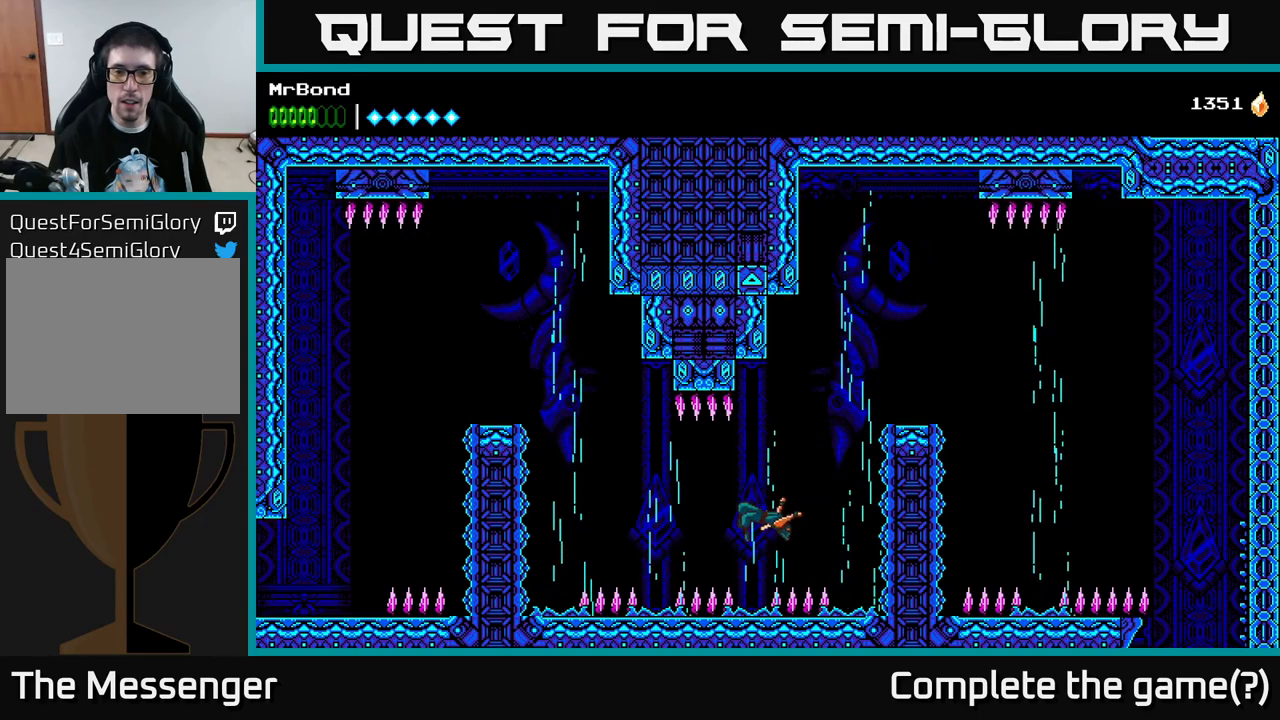
{"buttons": ["DPAD_LEFT"], "right_stick": "center", "events": [[334, "A", "up"]]}
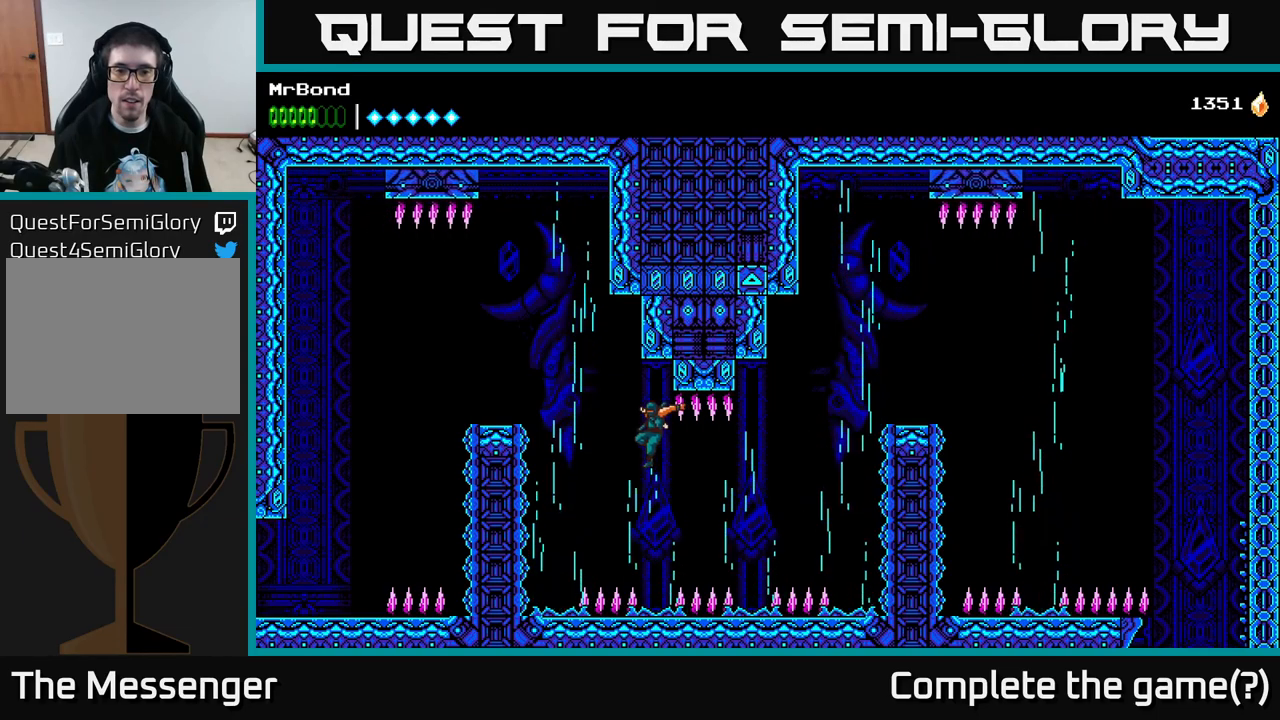
{"buttons": ["A"], "right_stick": "center", "events": [[200, "A", "down"], [334, "DPAD_LEFT", "up"], [384, "DPAD_RIGHT", "down"], [484, "DPAD_RIGHT", "up"]]}
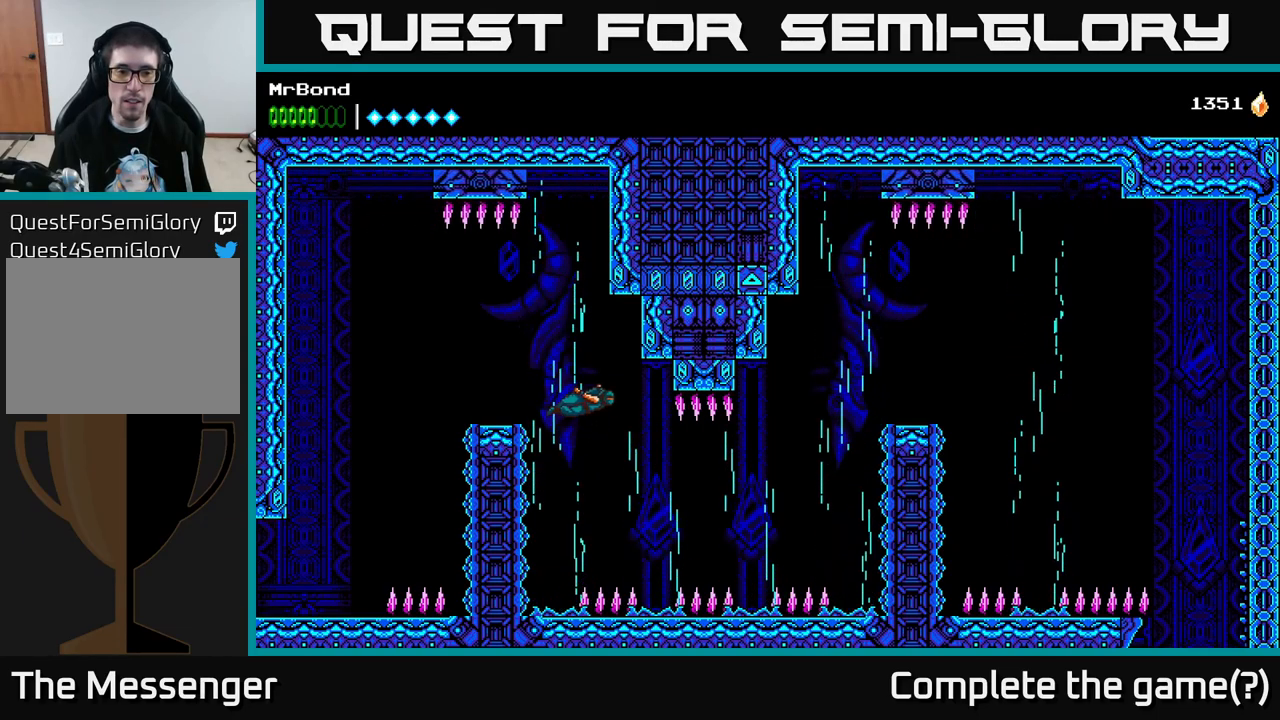
{"buttons": ["DPAD_LEFT"], "right_stick": "center", "events": [[100, "DPAD_LEFT", "down"], [167, "A", "up"]]}
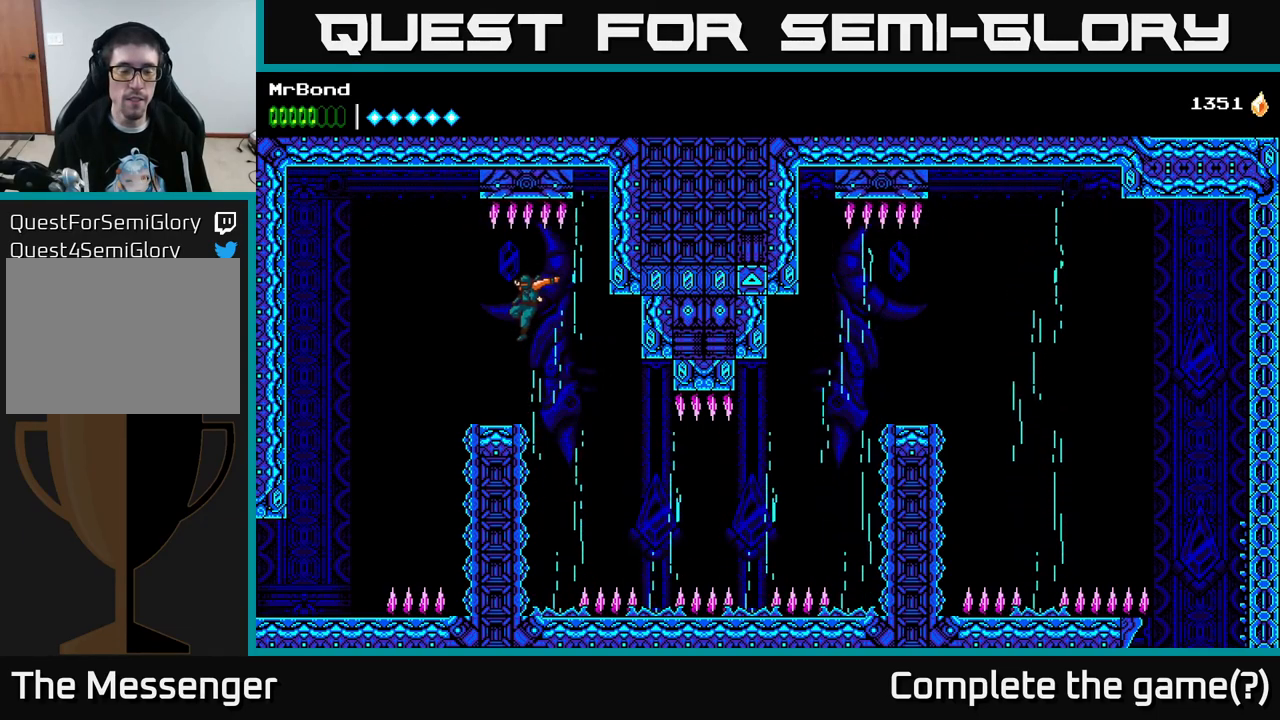
{"buttons": ["DPAD_LEFT"], "right_stick": "center", "events": [[134, "A", "down"], [300, "A", "up"]]}
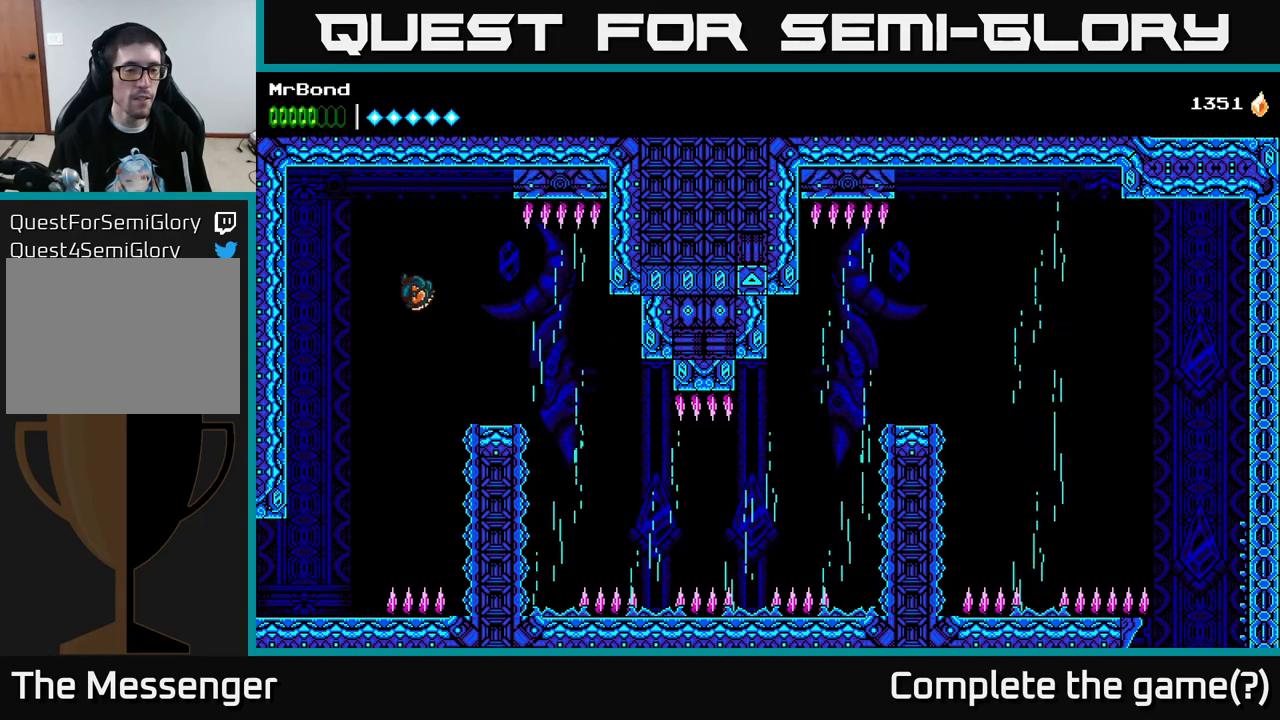
{"buttons": ["DPAD_LEFT"], "right_stick": "center", "events": [[184, "DPAD_LEFT", "up"], [434, "DPAD_LEFT", "down"]]}
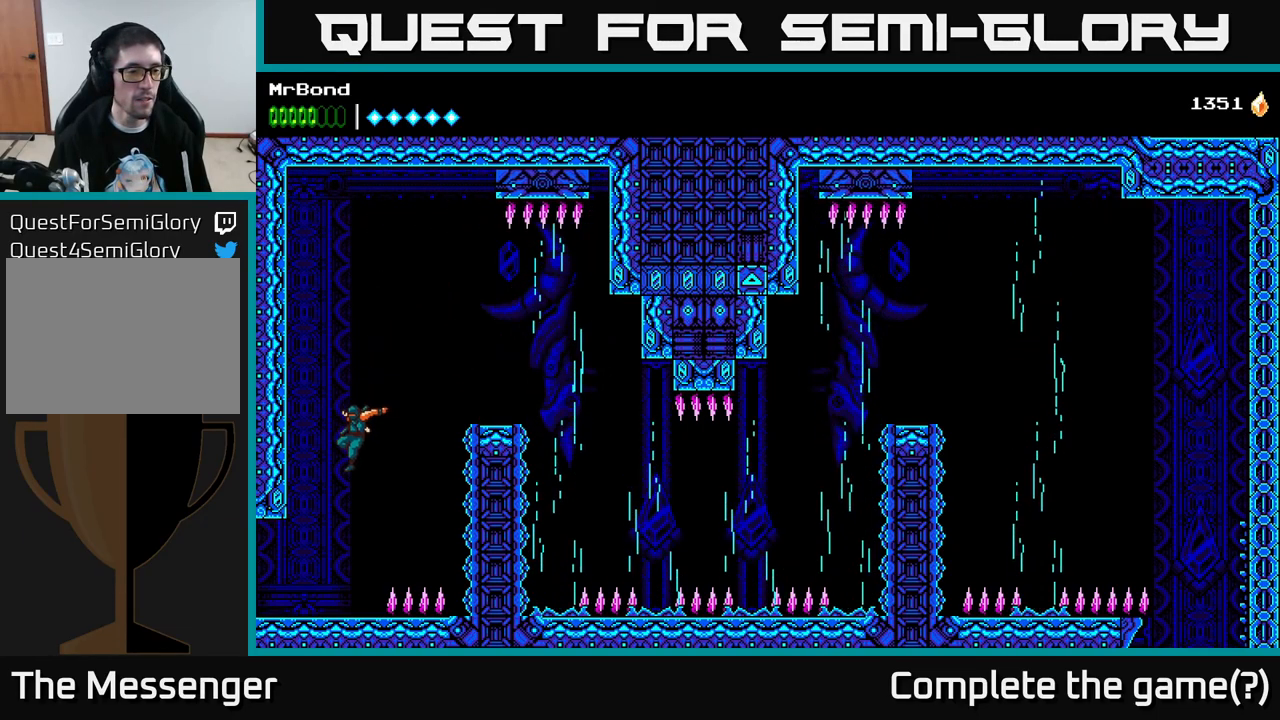
{"buttons": ["DPAD_LEFT"], "right_stick": "center", "events": []}
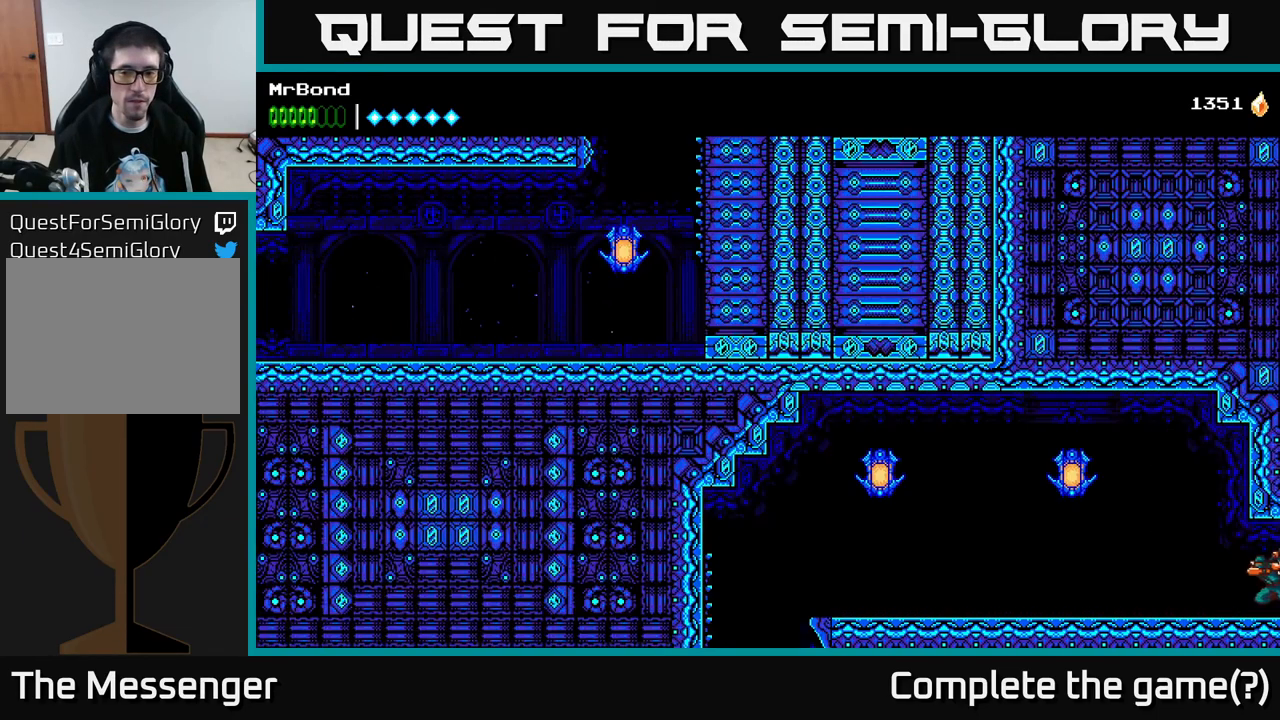
{"buttons": ["A", "DPAD_LEFT"], "right_stick": "center", "events": [[450, "A", "down"]]}
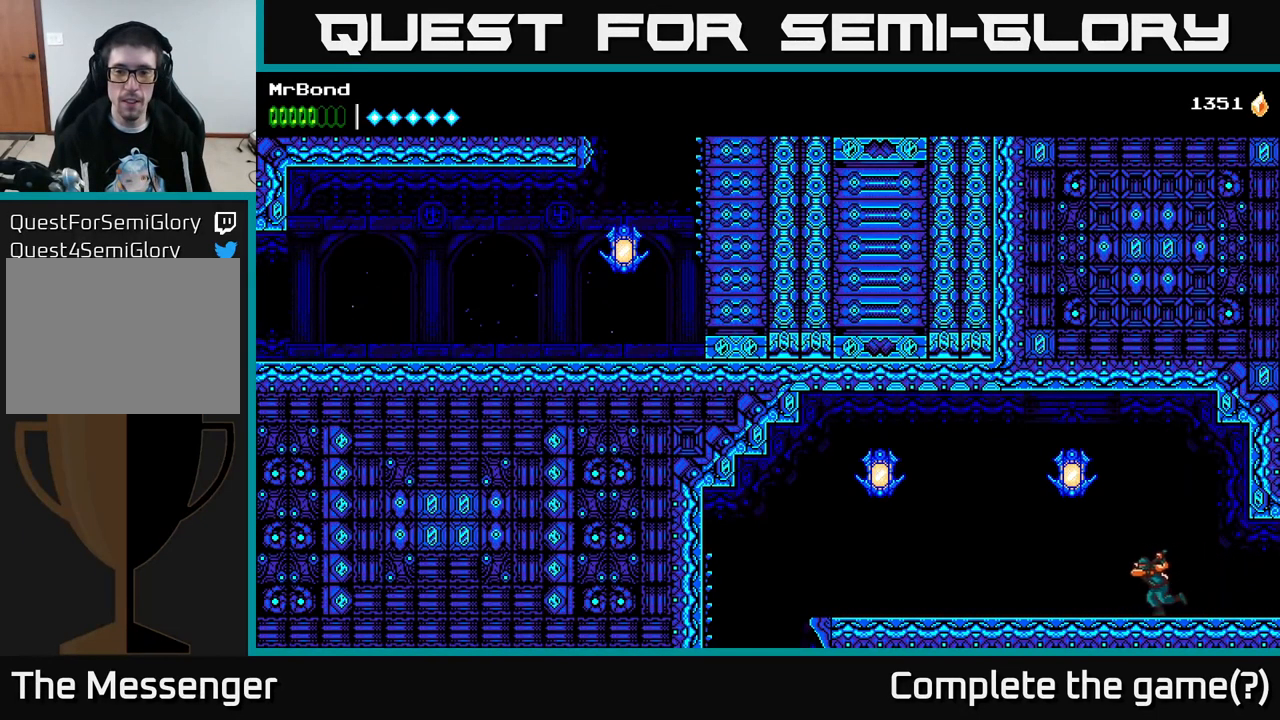
{"buttons": ["DPAD_LEFT"], "right_stick": "center", "events": [[84, "X", "down"], [134, "A", "up"], [200, "X", "up"]]}
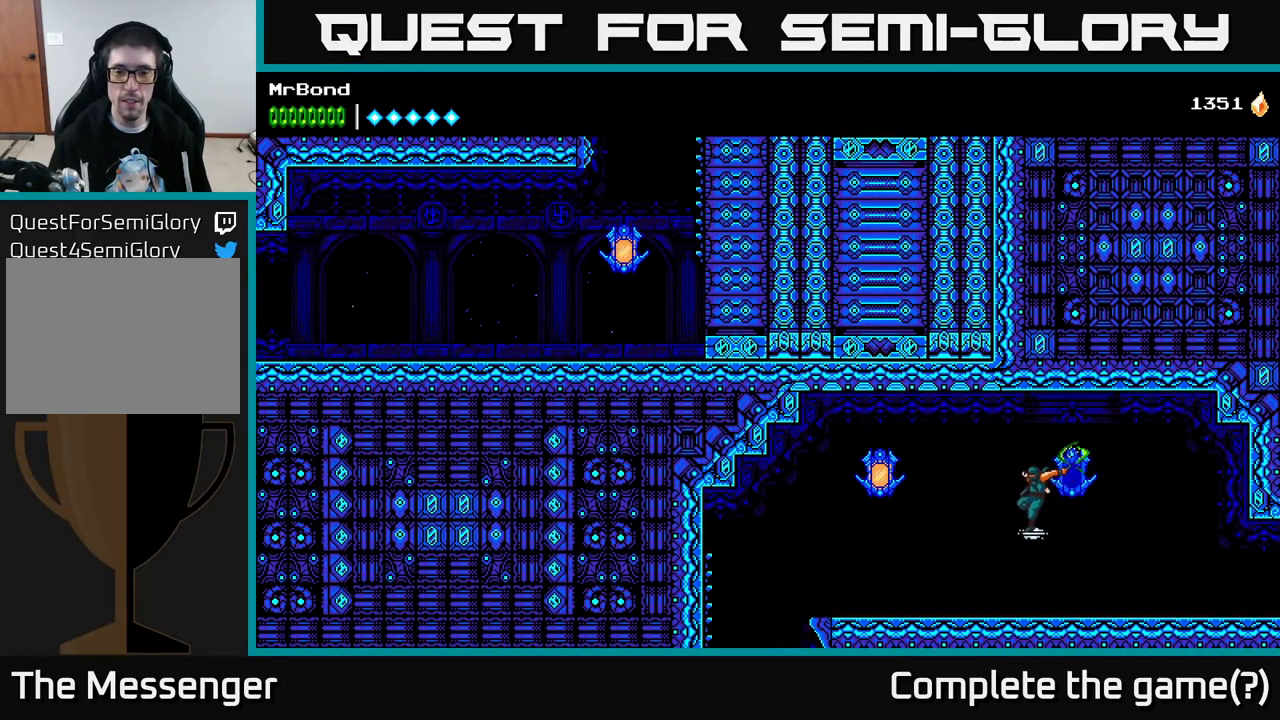
{"buttons": ["DPAD_LEFT"], "right_stick": "center", "events": [[250, "A", "down"], [333, "X", "down"], [383, "A", "up"], [466, "X", "up"]]}
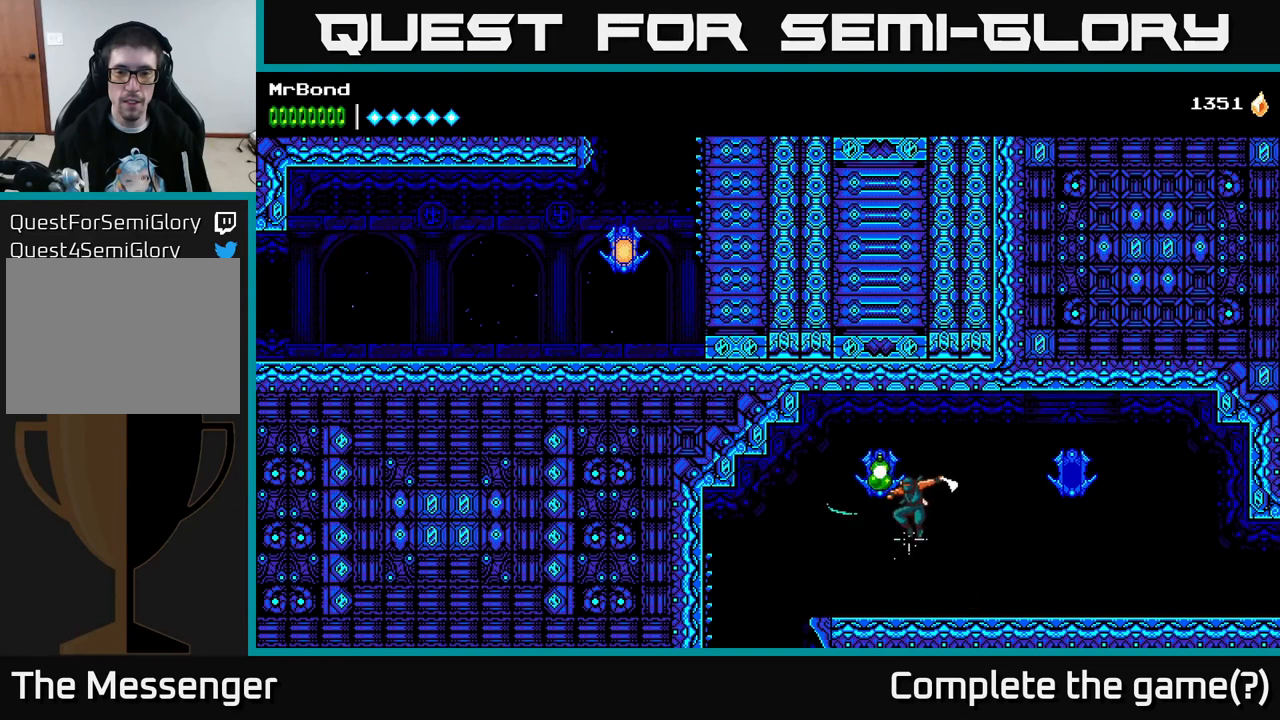
{"buttons": ["DPAD_LEFT"], "right_stick": "center", "events": []}
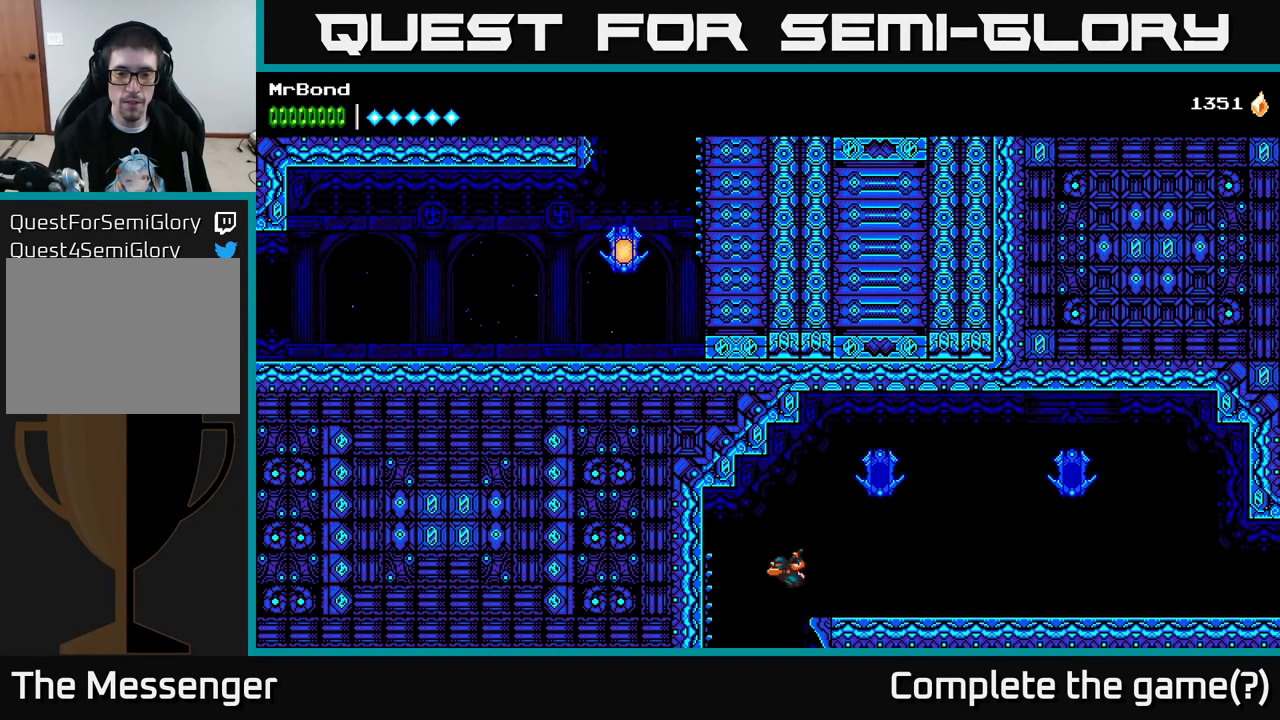
{"buttons": [], "right_stick": "center", "events": [[100, "DPAD_LEFT", "up"]]}
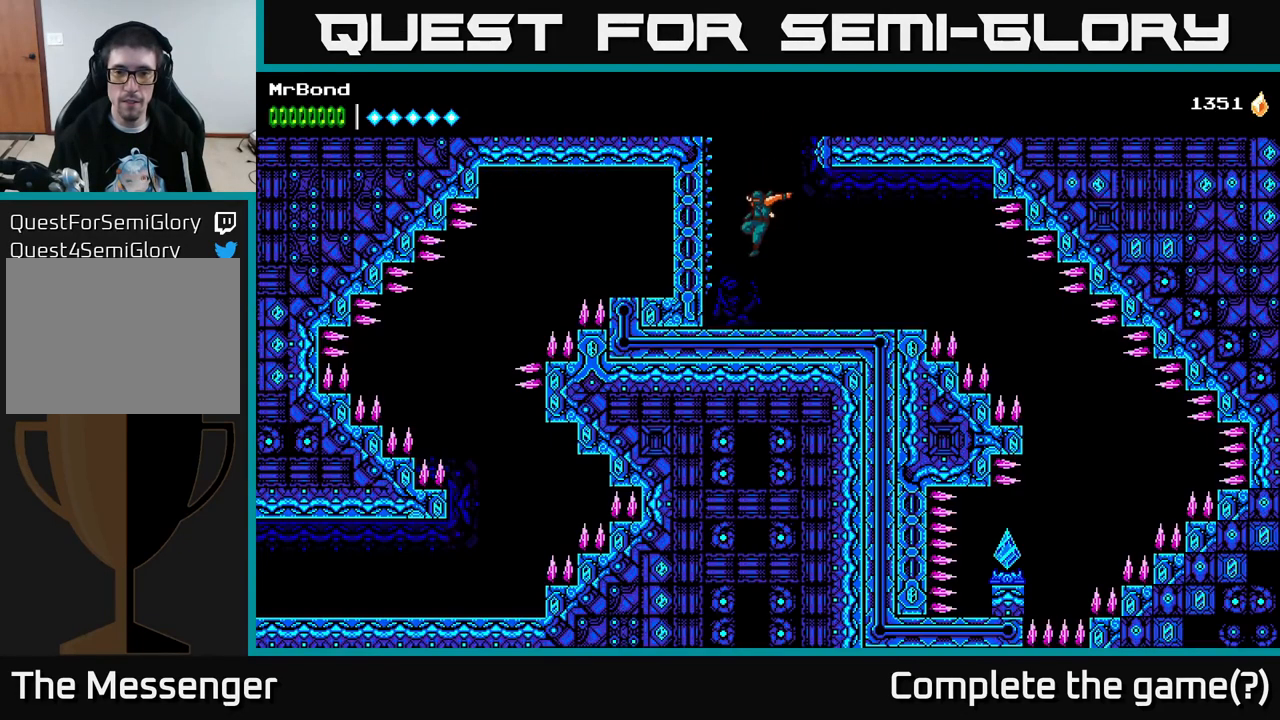
{"buttons": ["DPAD_RIGHT"], "right_stick": "center", "events": [[16, "A", "down"], [200, "A", "up"], [283, "DPAD_RIGHT", "down"]]}
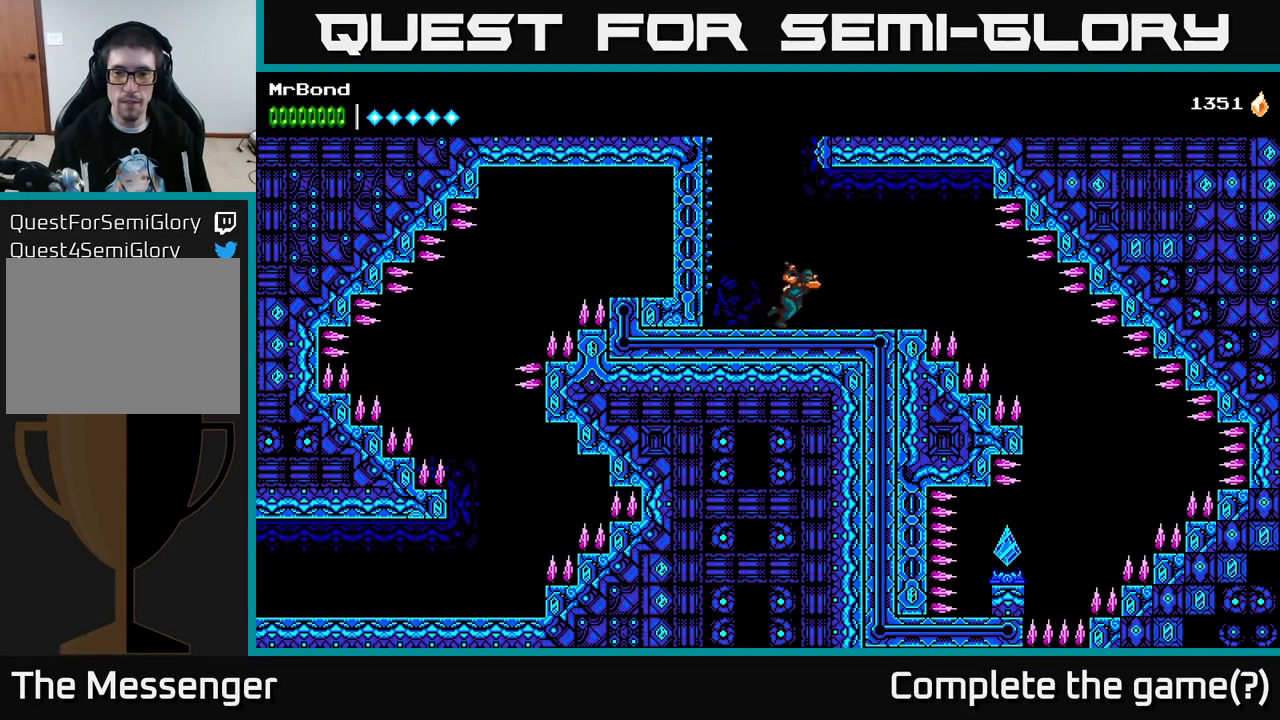
{"buttons": ["A"], "right_stick": "center", "events": [[133, "A", "down"], [233, "A", "up"], [383, "A", "down"], [483, "DPAD_RIGHT", "up"]]}
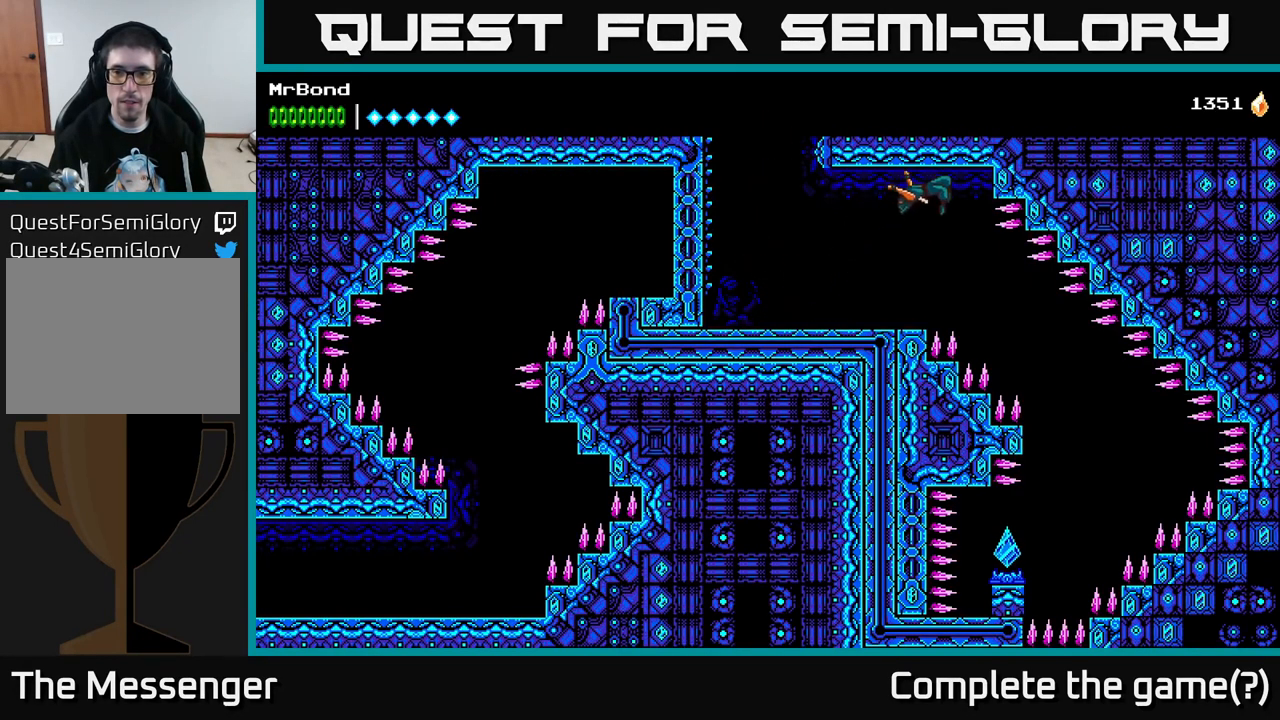
{"buttons": ["A", "DPAD_RIGHT"], "right_stick": "center", "events": [[150, "DPAD_RIGHT", "down"]]}
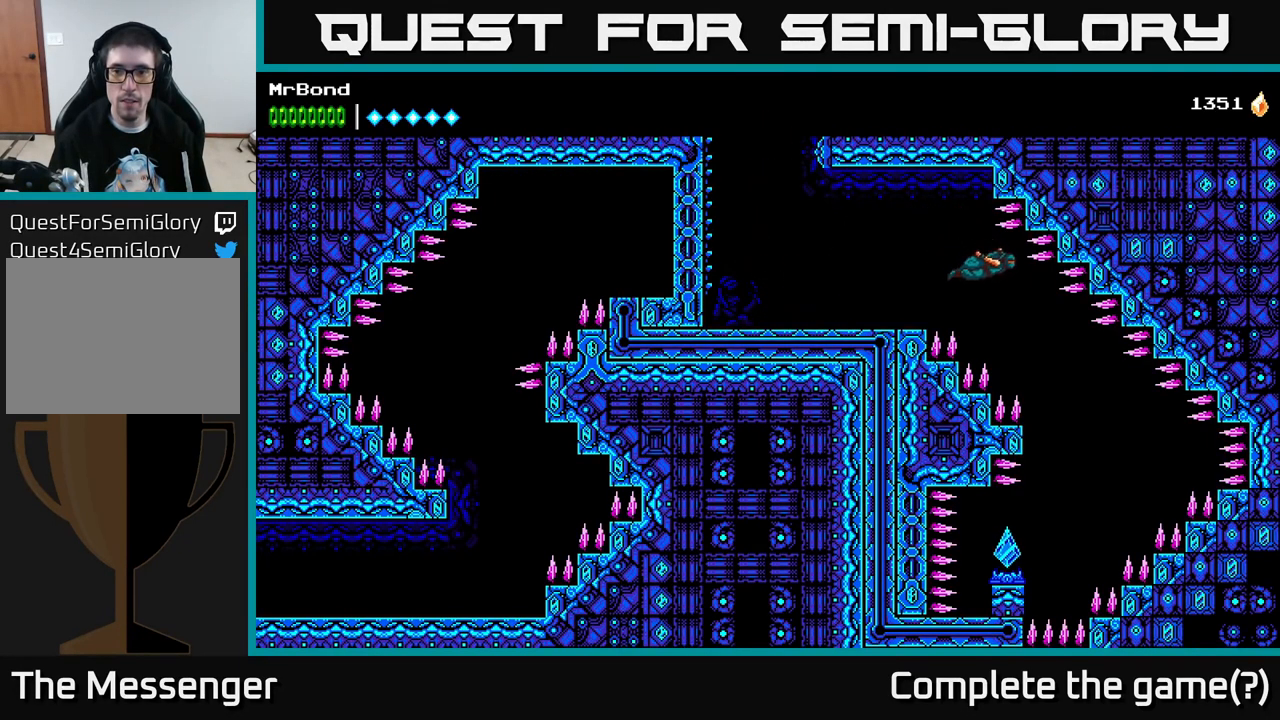
{"buttons": ["A", "DPAD_RIGHT"], "right_stick": "center", "events": [[33, "DPAD_RIGHT", "up"], [183, "DPAD_RIGHT", "down"]]}
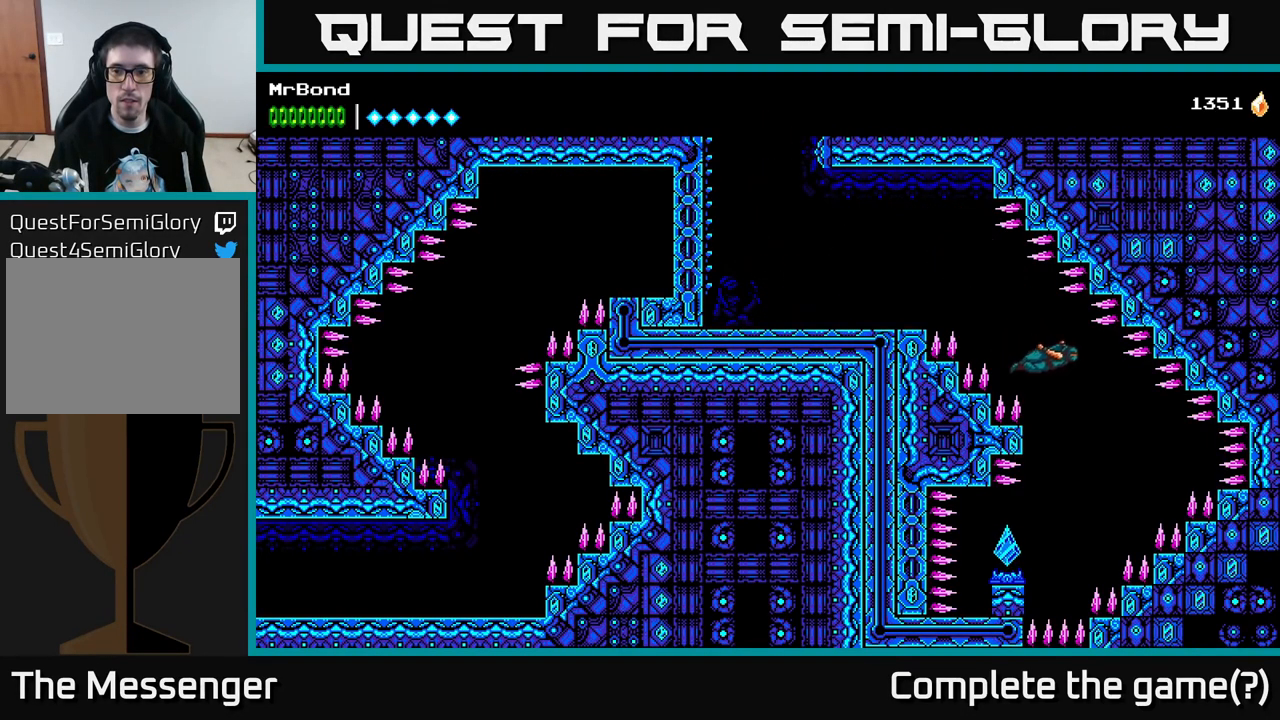
{"buttons": ["X"], "right_stick": "center", "events": [[150, "DPAD_RIGHT", "up"], [166, "A", "up"], [216, "DPAD_LEFT", "down"], [466, "DPAD_LEFT", "up"], [483, "X", "down"]]}
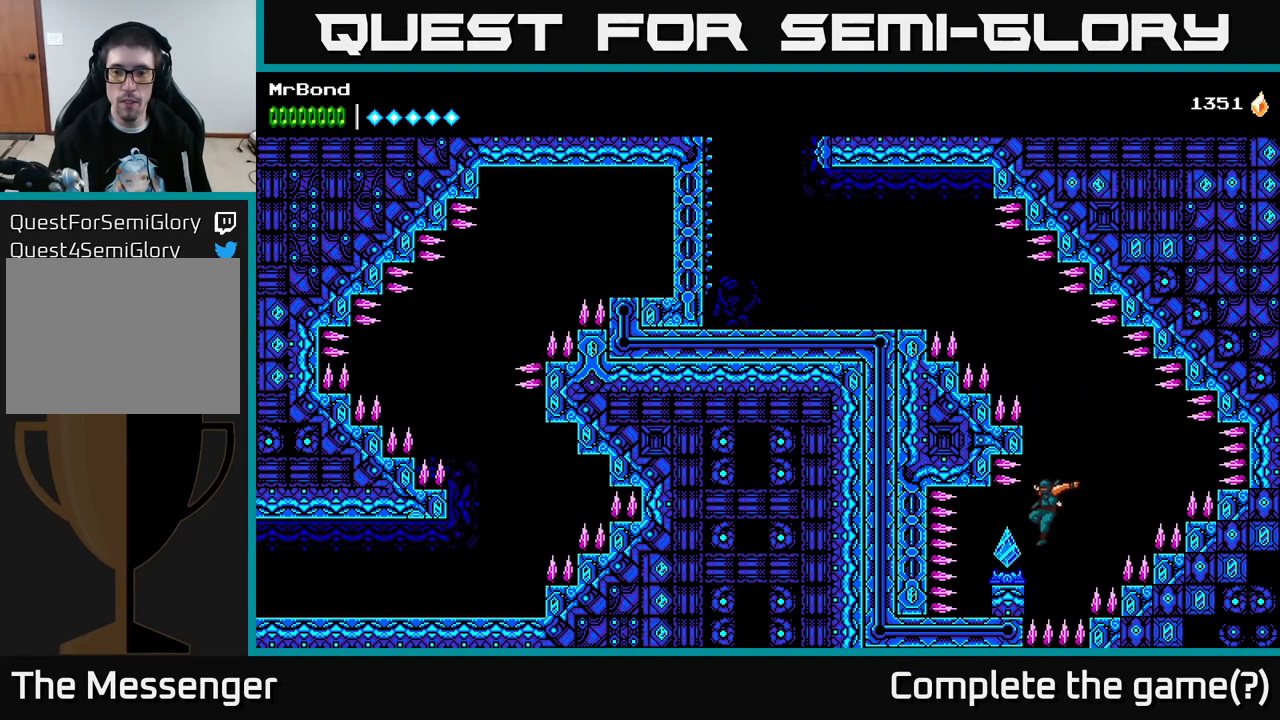
{"buttons": [], "right_stick": "center", "events": [[66, "X", "up"]]}
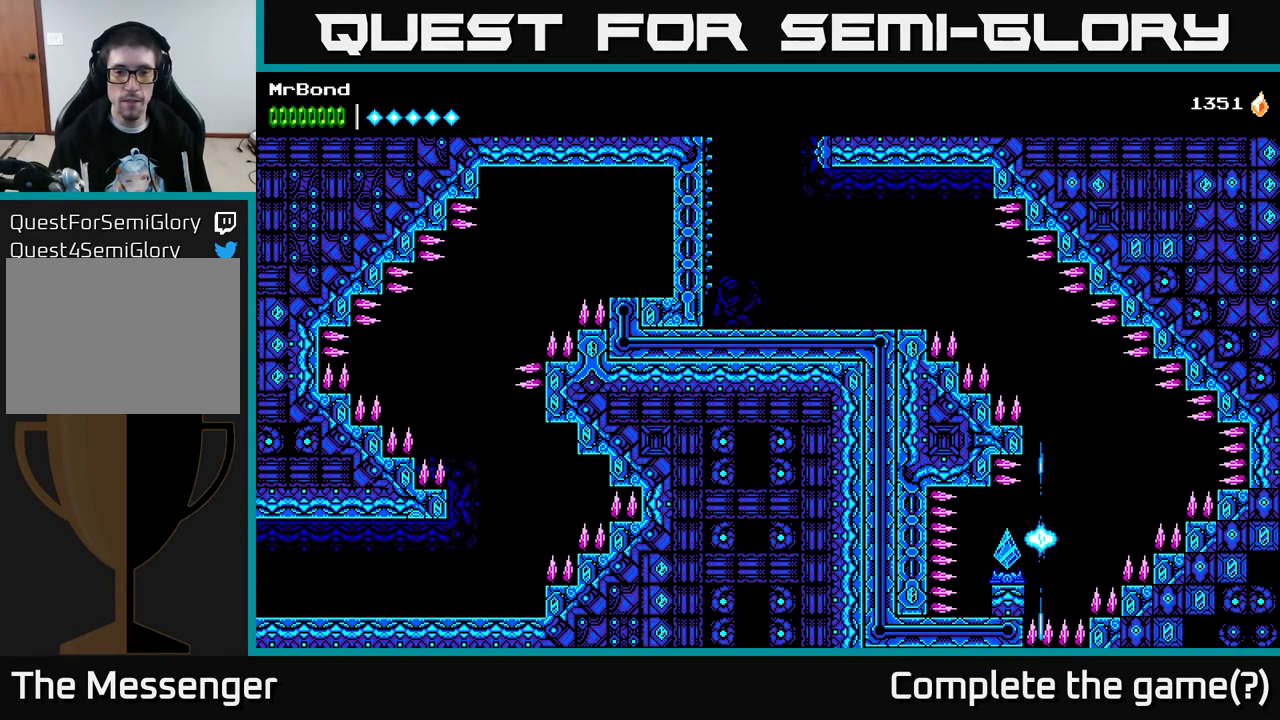
{"buttons": [], "right_stick": "center", "events": []}
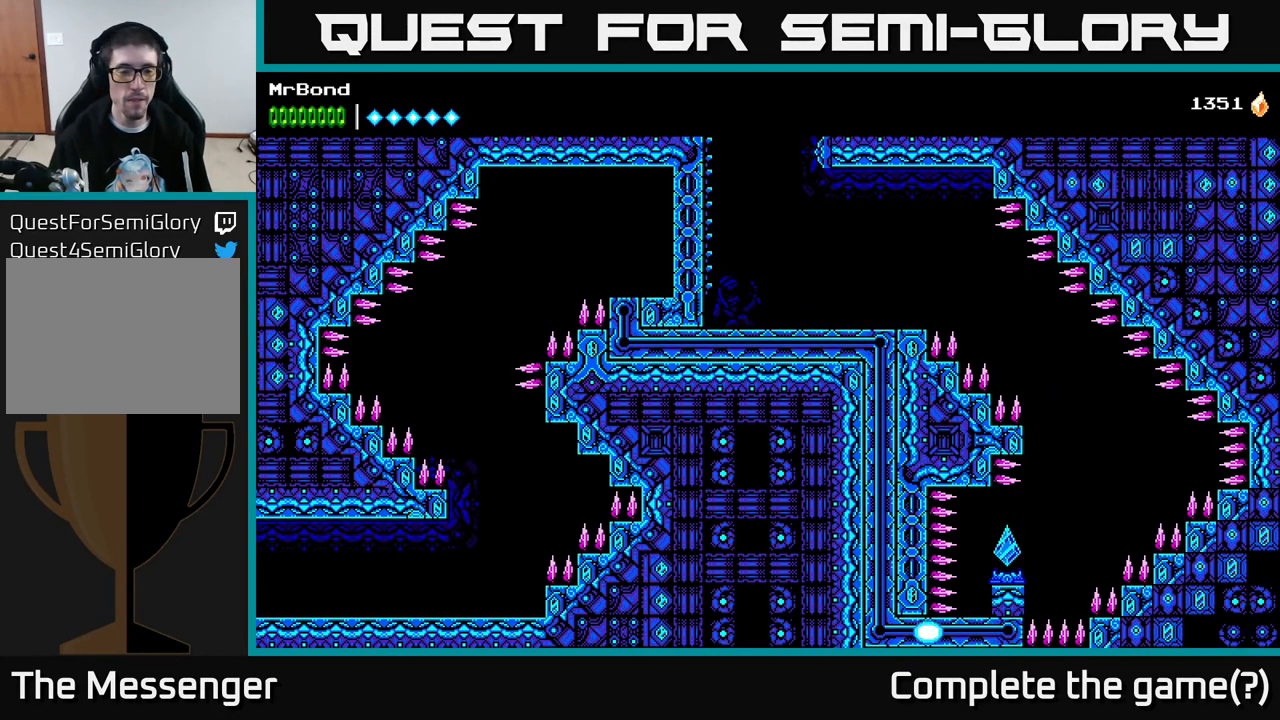
{"buttons": [], "right_stick": "center", "events": []}
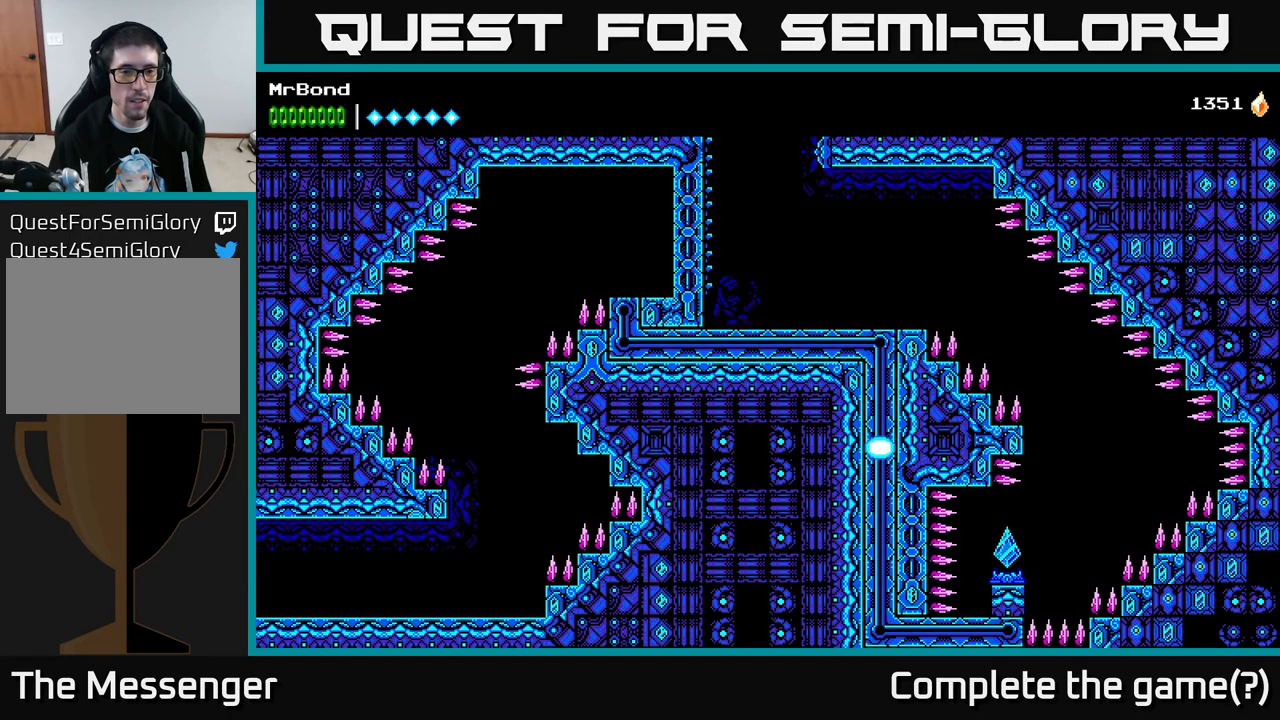
{"buttons": [], "right_stick": "center", "events": []}
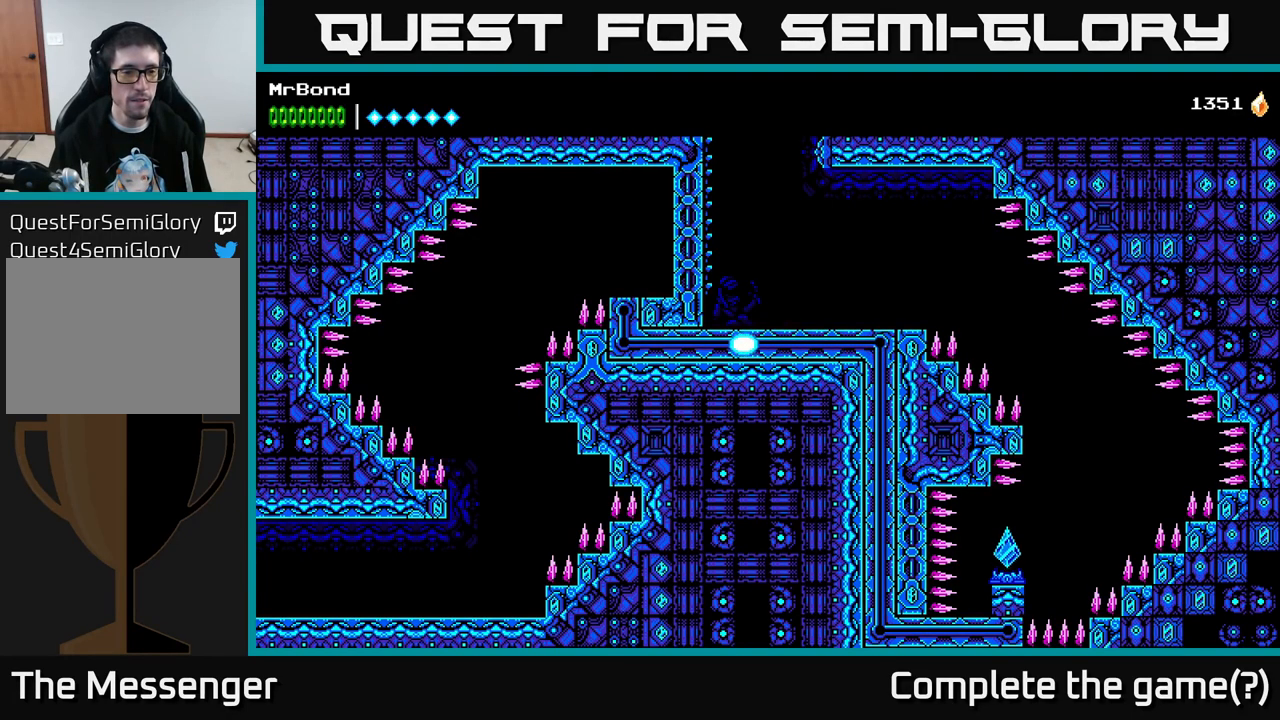
{"buttons": [], "right_stick": "center", "events": []}
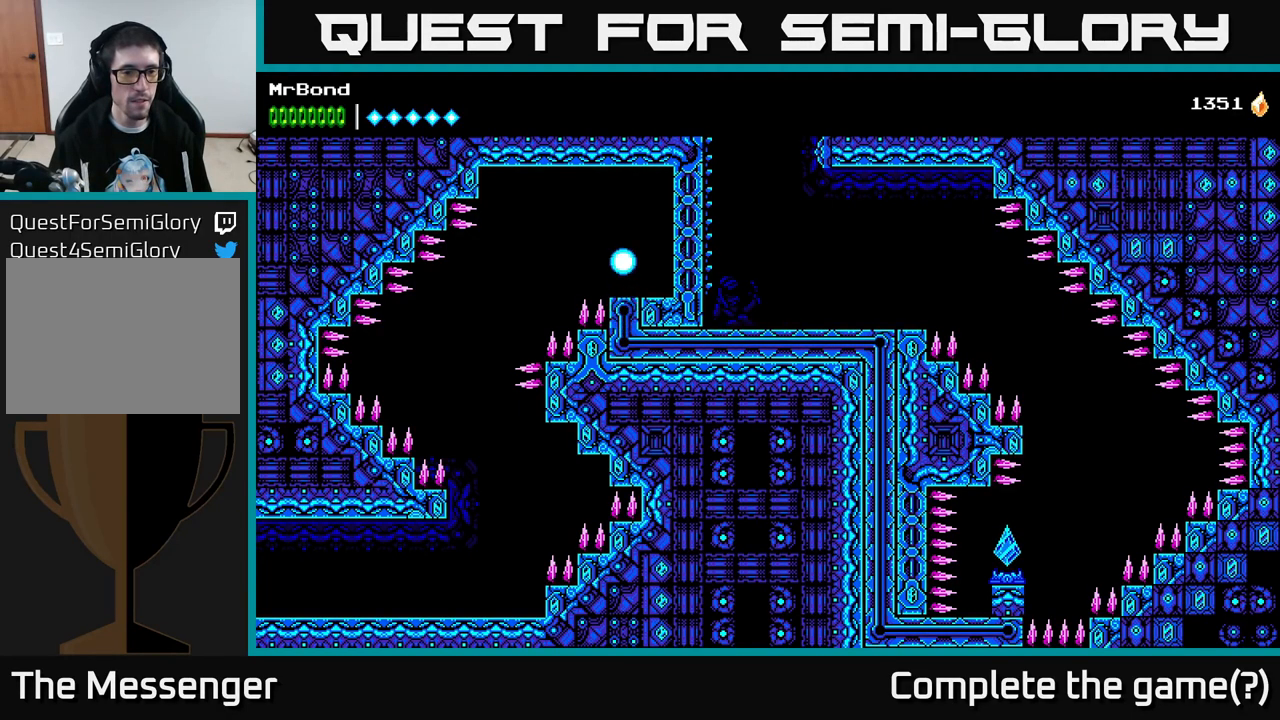
{"buttons": ["DPAD_LEFT"], "right_stick": "center", "events": [[333, "DPAD_LEFT", "down"], [383, "A", "down"], [467, "A", "up"]]}
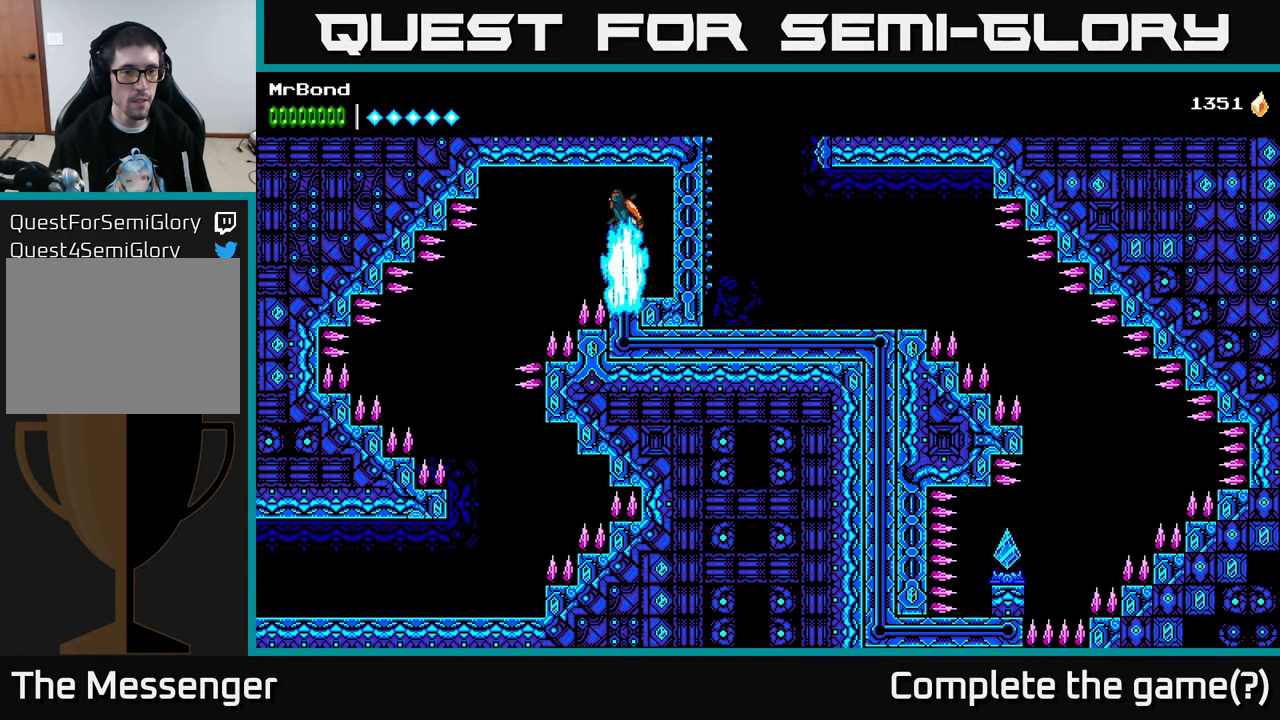
{"buttons": ["A", "DPAD_LEFT"], "right_stick": "center", "events": [[450, "A", "down"]]}
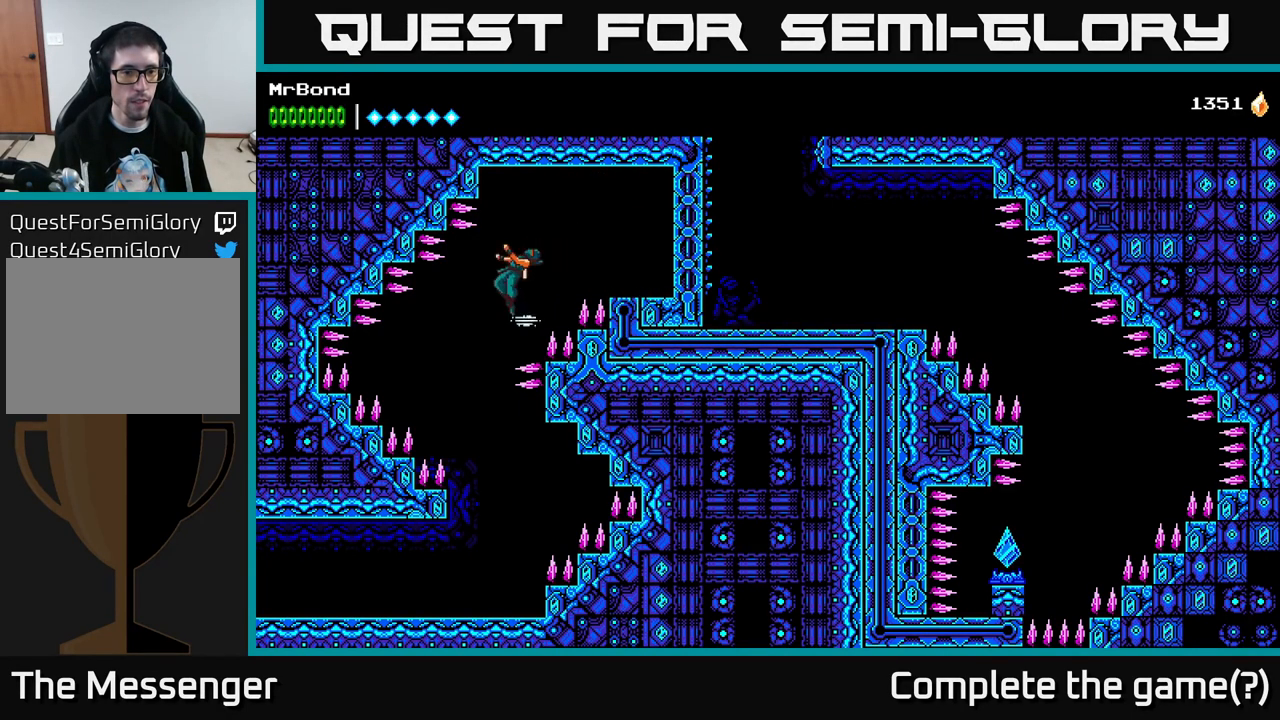
{"buttons": [], "right_stick": "center", "events": [[83, "A", "up"], [100, "DPAD_LEFT", "up"]]}
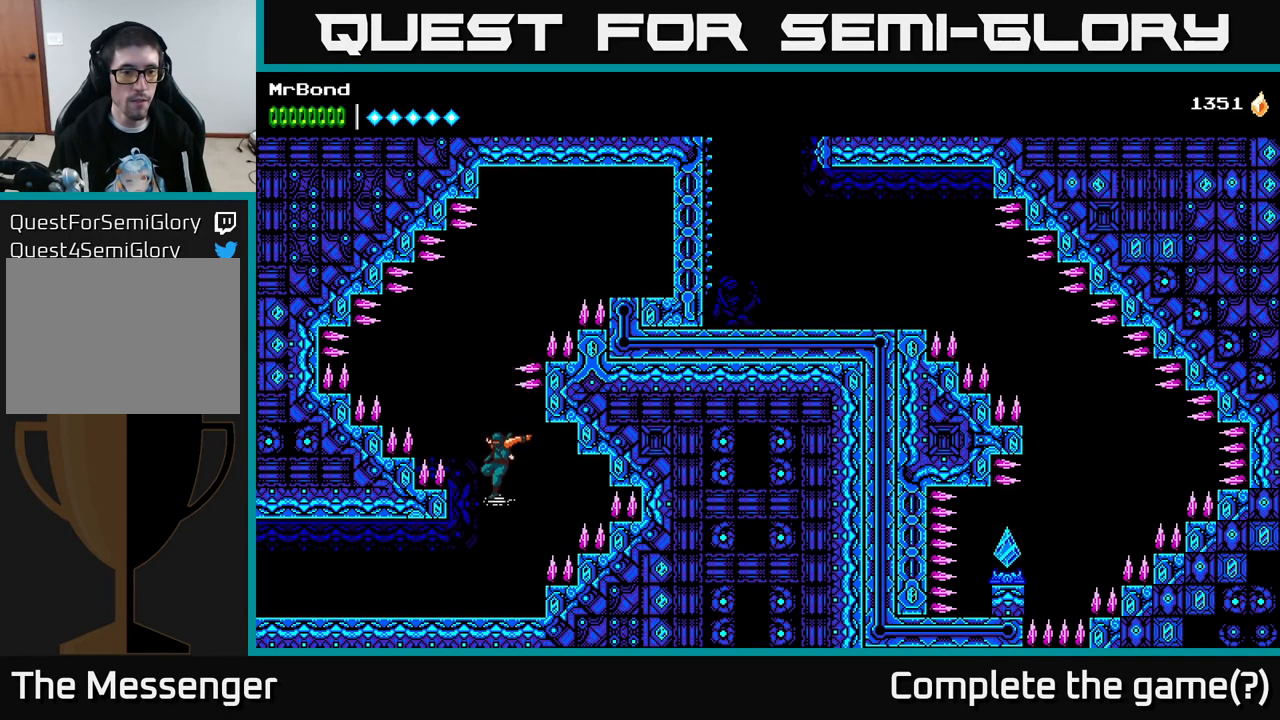
{"buttons": ["DPAD_LEFT"], "right_stick": "center", "events": [[133, "DPAD_LEFT", "down"]]}
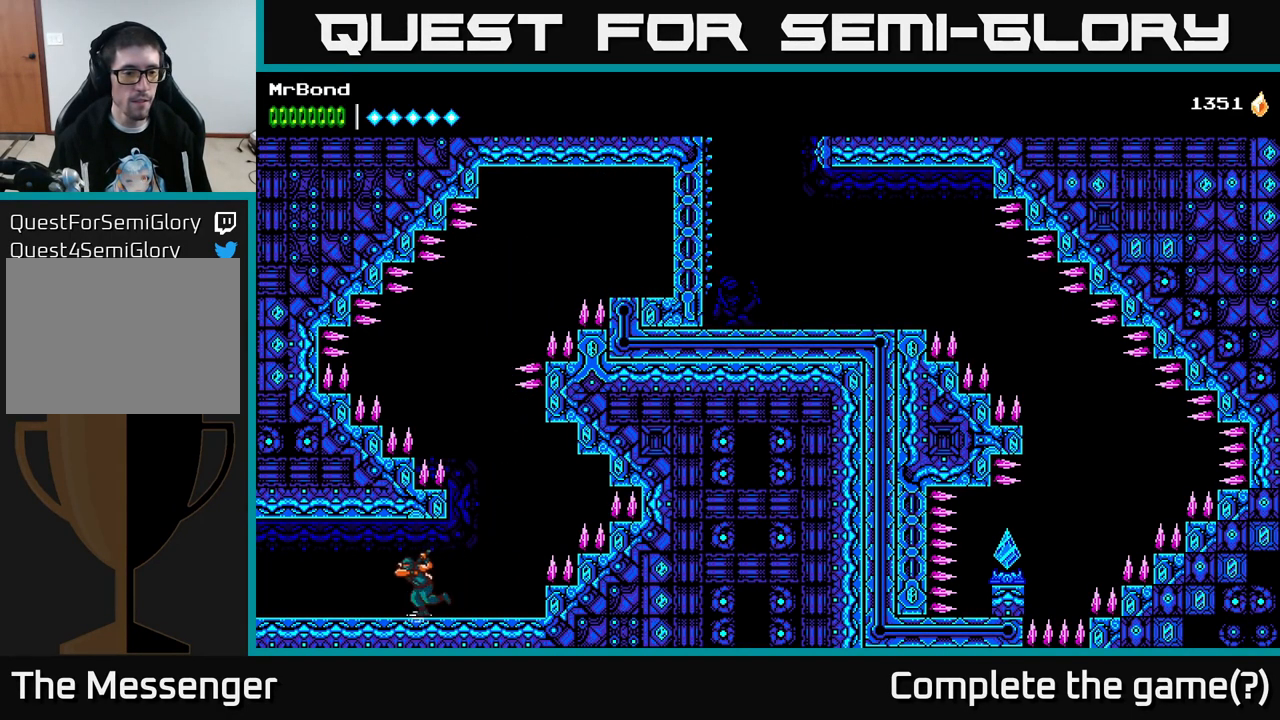
{"buttons": ["DPAD_LEFT"], "right_stick": "center", "events": []}